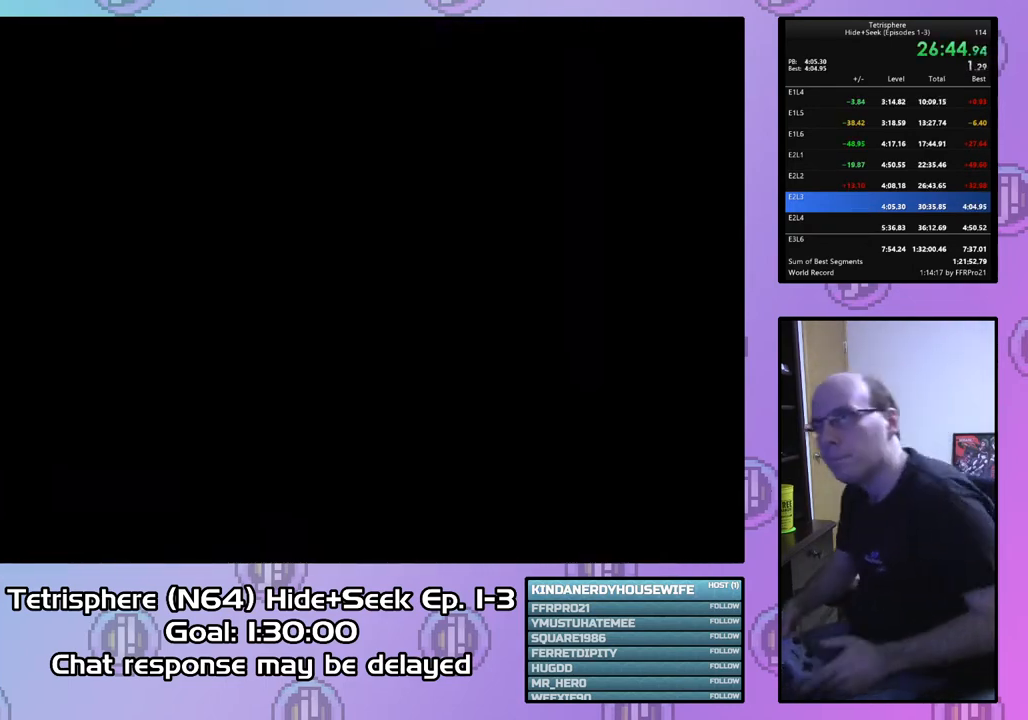
Gameplay with a controller (PlayStation layout); each line is a JSON object with the inputs held at the frame after it. "events" lists button and stick changes between this image and that frame as [ms after this image, input, new state], when the widget could be followed in between. Not read: left_stick.
{"buttons": [], "right_stick": "center", "events": [[67, "CIRCLE", "down"], [67, "CROSS", "down"], [167, "CIRCLE", "up"], [167, "CROSS", "up"], [233, "CIRCLE", "down"], [233, "CROSS", "down"], [333, "CIRCLE", "up"], [333, "CROSS", "up"], [400, "CIRCLE", "down"], [400, "CROSS", "down"], [500, "CIRCLE", "up"], [500, "CROSS", "up"]]}
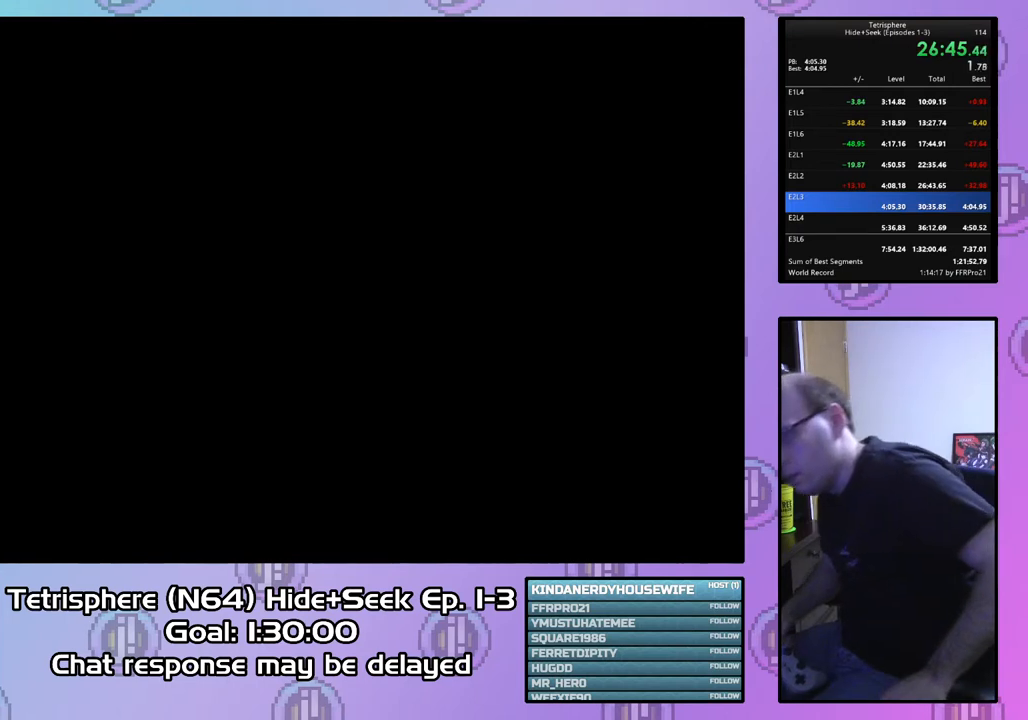
{"buttons": ["CROSS", "CIRCLE"], "right_stick": "center", "events": [[67, "CIRCLE", "down"], [67, "CROSS", "down"], [167, "CROSS", "up"], [200, "CIRCLE", "up"], [233, "CIRCLE", "down"], [267, "CROSS", "down"], [367, "CROSS", "up"], [400, "CIRCLE", "up"], [467, "CIRCLE", "down"], [467, "CROSS", "down"]]}
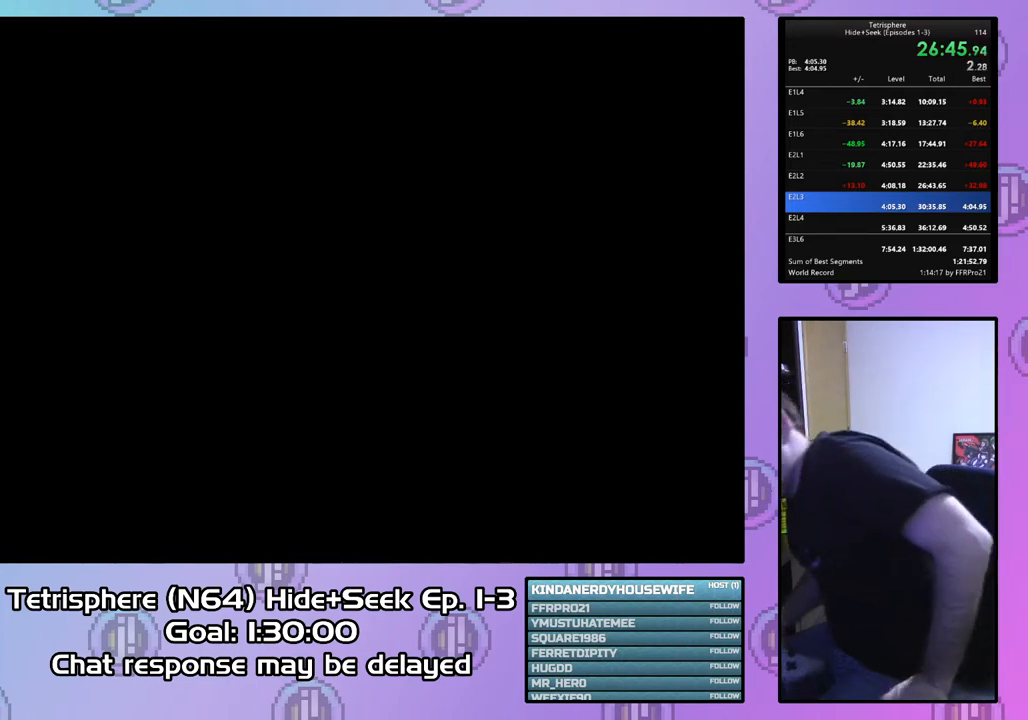
{"buttons": [], "right_stick": "center", "events": [[100, "CIRCLE", "up"], [100, "CROSS", "up"], [167, "CIRCLE", "down"], [167, "CROSS", "down"], [267, "CROSS", "up"], [300, "CIRCLE", "up"], [333, "CIRCLE", "down"], [333, "CROSS", "down"], [467, "CROSS", "up"], [500, "CIRCLE", "up"]]}
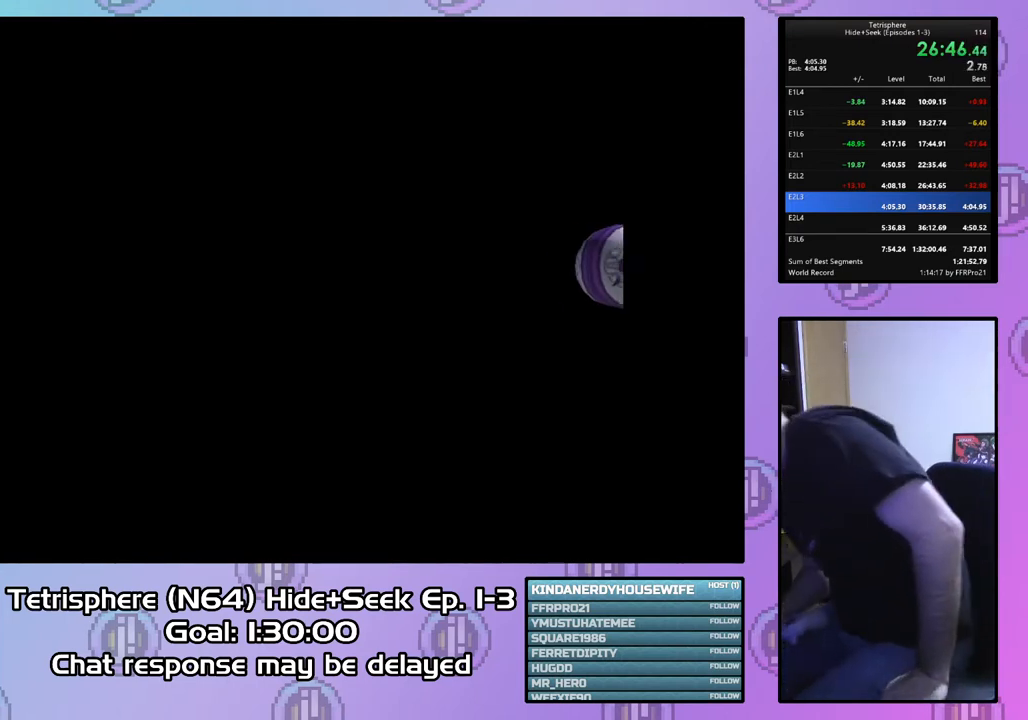
{"buttons": ["CROSS", "CIRCLE"], "right_stick": "center", "events": [[67, "CIRCLE", "down"], [67, "CROSS", "down"], [200, "CIRCLE", "up"], [200, "CROSS", "up"], [267, "CIRCLE", "down"], [267, "CROSS", "down"], [367, "CROSS", "up"], [400, "CIRCLE", "up"], [433, "CIRCLE", "down"], [433, "CROSS", "down"]]}
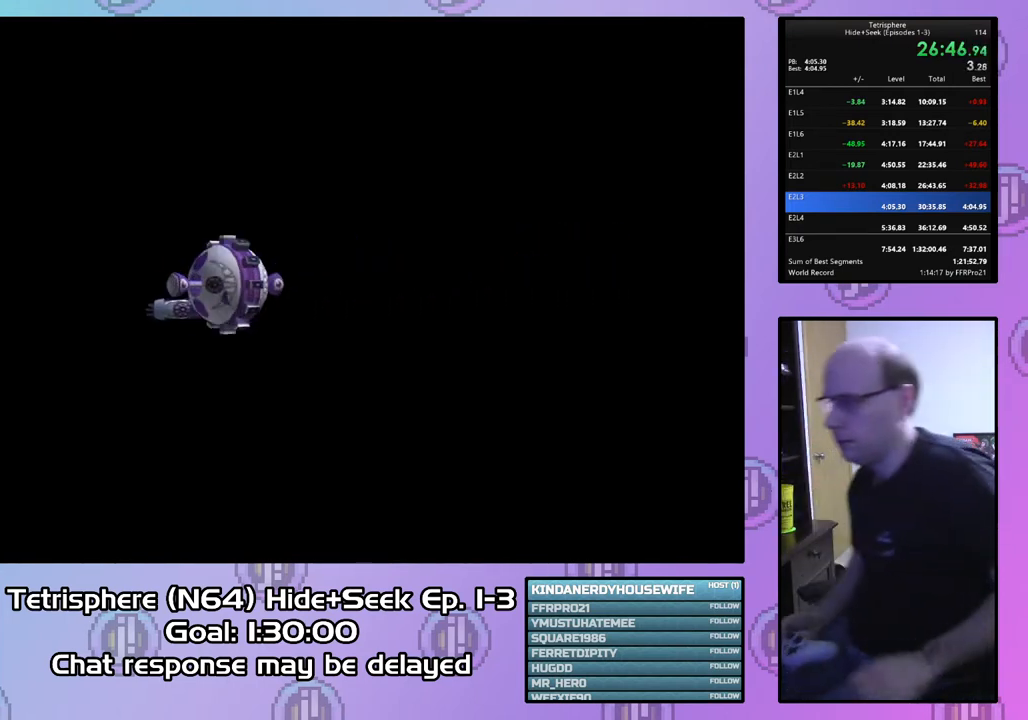
{"buttons": [], "right_stick": "center", "events": [[33, "CROSS", "up"], [67, "CIRCLE", "up"], [100, "CIRCLE", "down"], [100, "CROSS", "down"], [200, "CIRCLE", "up"], [200, "CROSS", "up"], [267, "CIRCLE", "down"], [267, "CROSS", "down"], [333, "CROSS", "up"], [367, "CIRCLE", "up"], [400, "CIRCLE", "down"], [400, "CROSS", "down"], [500, "CIRCLE", "up"], [500, "CROSS", "up"]]}
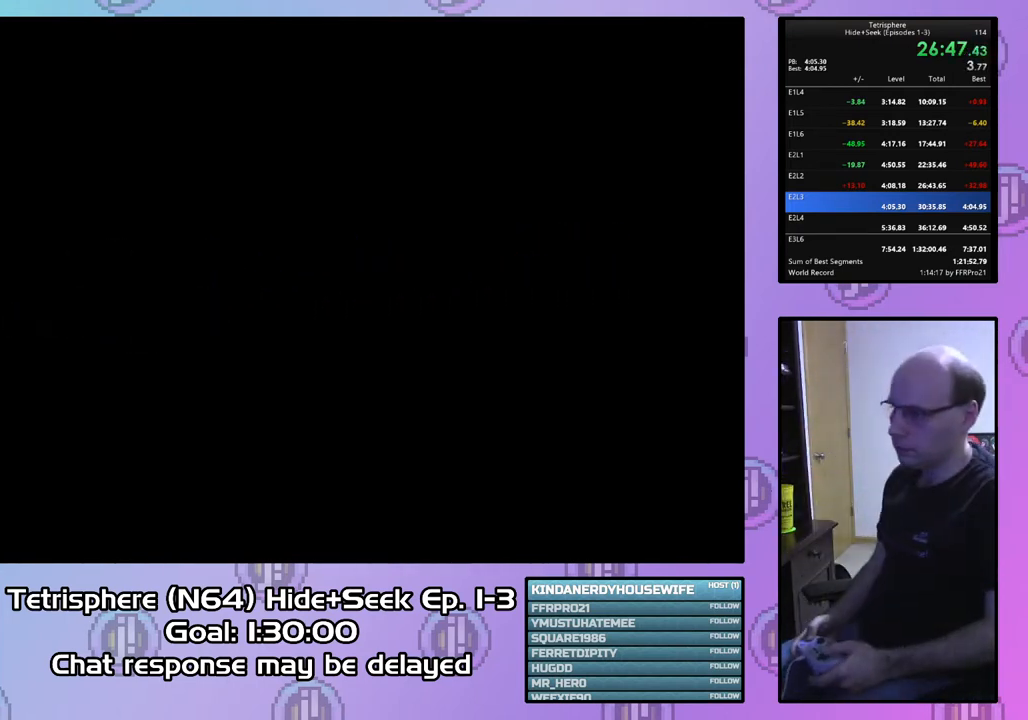
{"buttons": [], "right_stick": "center", "events": [[67, "CIRCLE", "down"], [67, "CROSS", "down"], [167, "CIRCLE", "up"], [167, "CROSS", "up"], [233, "CIRCLE", "down"], [233, "CROSS", "down"], [333, "CIRCLE", "up"], [333, "CROSS", "up"], [433, "CIRCLE", "down"], [433, "CROSS", "down"], [500, "CIRCLE", "up"], [500, "CROSS", "up"]]}
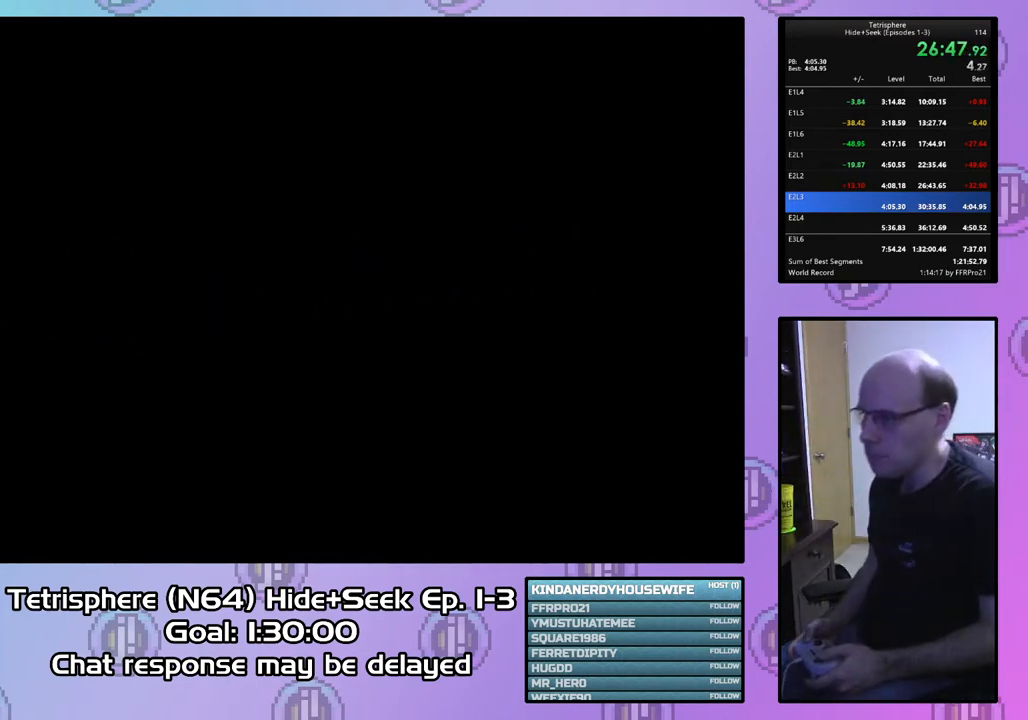
{"buttons": ["CIRCLE"], "right_stick": "center", "events": [[67, "CIRCLE", "down"], [67, "CROSS", "down"], [167, "CROSS", "up"], [200, "CIRCLE", "up"], [233, "CIRCLE", "down"], [233, "CROSS", "down"], [333, "CROSS", "up"], [367, "CIRCLE", "up"], [400, "CIRCLE", "down"], [400, "CROSS", "down"], [500, "CROSS", "up"]]}
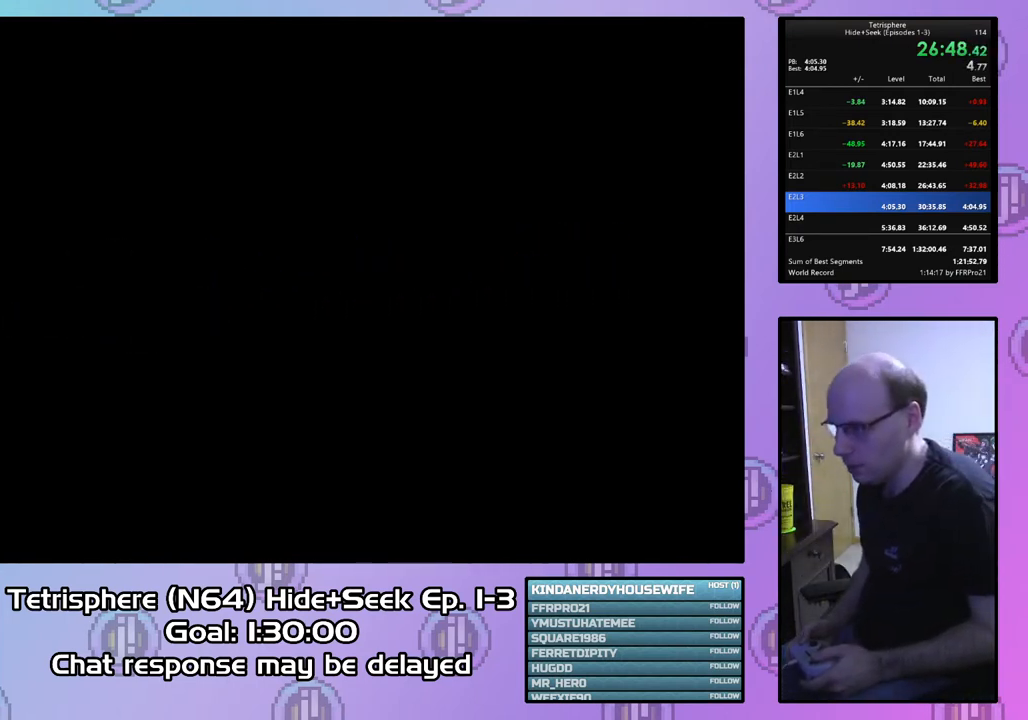
{"buttons": ["CROSS", "CIRCLE"], "right_stick": "center", "events": [[33, "CIRCLE", "up"], [100, "CIRCLE", "down"], [100, "CROSS", "down"], [200, "CIRCLE", "up"], [200, "CROSS", "up"], [267, "CIRCLE", "down"], [267, "CROSS", "down"], [367, "CROSS", "up"], [400, "CIRCLE", "up"], [467, "CIRCLE", "down"], [467, "CROSS", "down"]]}
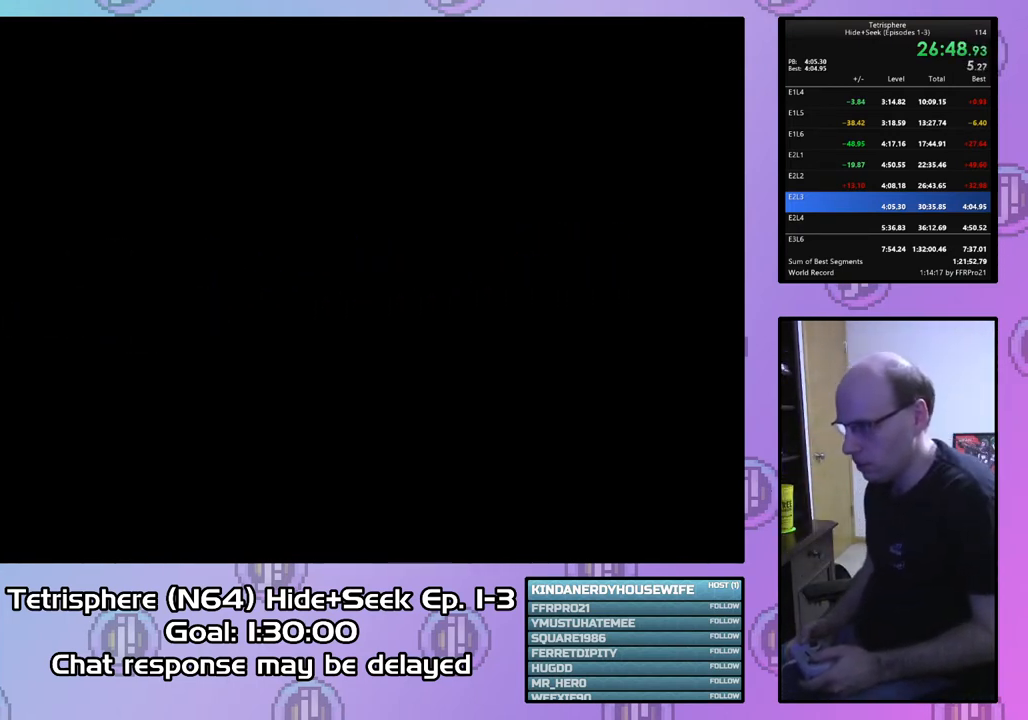
{"buttons": ["CROSS", "CIRCLE"], "right_stick": "center", "events": [[33, "CROSS", "up"], [67, "CIRCLE", "up"], [133, "CIRCLE", "down"], [133, "CROSS", "down"], [200, "CIRCLE", "up"], [200, "CROSS", "up"], [300, "CIRCLE", "down"], [300, "CROSS", "down"], [400, "CIRCLE", "up"], [400, "CROSS", "up"], [467, "CIRCLE", "down"], [467, "CROSS", "down"]]}
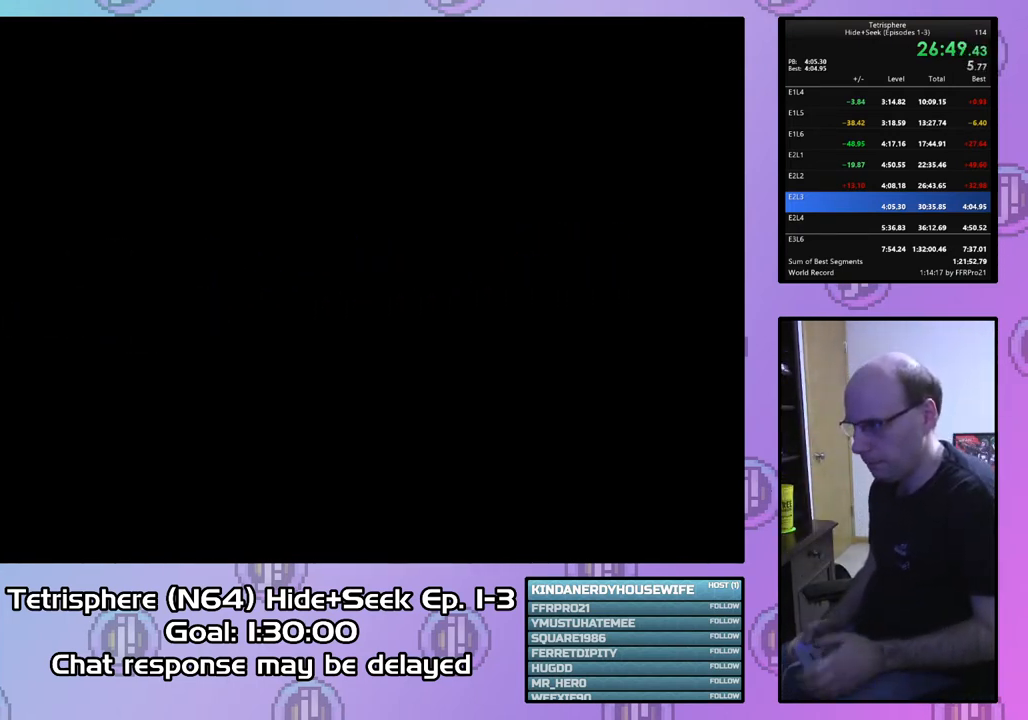
{"buttons": ["CROSS", "CIRCLE"], "right_stick": "center", "events": [[33, "CROSS", "up"], [67, "CIRCLE", "up"], [100, "CIRCLE", "down"], [100, "CROSS", "down"], [233, "CIRCLE", "up"], [233, "CROSS", "up"], [300, "CIRCLE", "down"], [300, "CROSS", "down"], [367, "CROSS", "up"], [400, "CIRCLE", "up"], [467, "CIRCLE", "down"], [467, "CROSS", "down"]]}
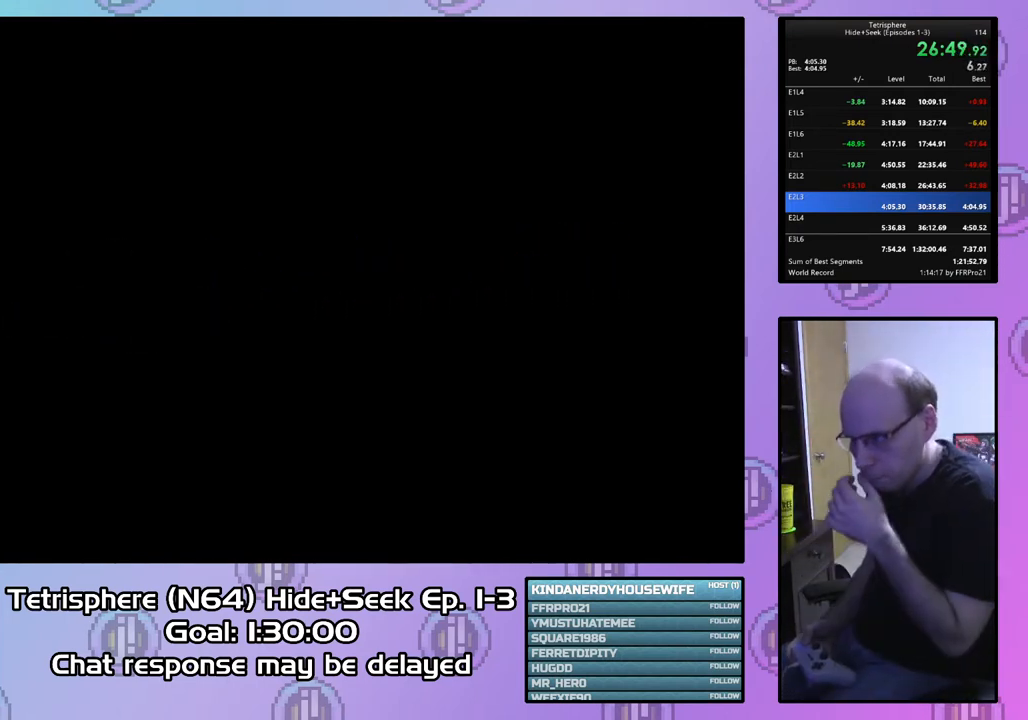
{"buttons": ["CROSS", "CIRCLE"], "right_stick": "center", "events": [[33, "CROSS", "up"], [67, "CIRCLE", "up"], [133, "CIRCLE", "down"], [133, "CROSS", "down"], [233, "CIRCLE", "up"], [233, "CROSS", "up"], [300, "CROSS", "down"], [333, "CIRCLE", "down"], [400, "CROSS", "up"], [433, "CIRCLE", "up"], [467, "CROSS", "down"], [500, "CIRCLE", "down"]]}
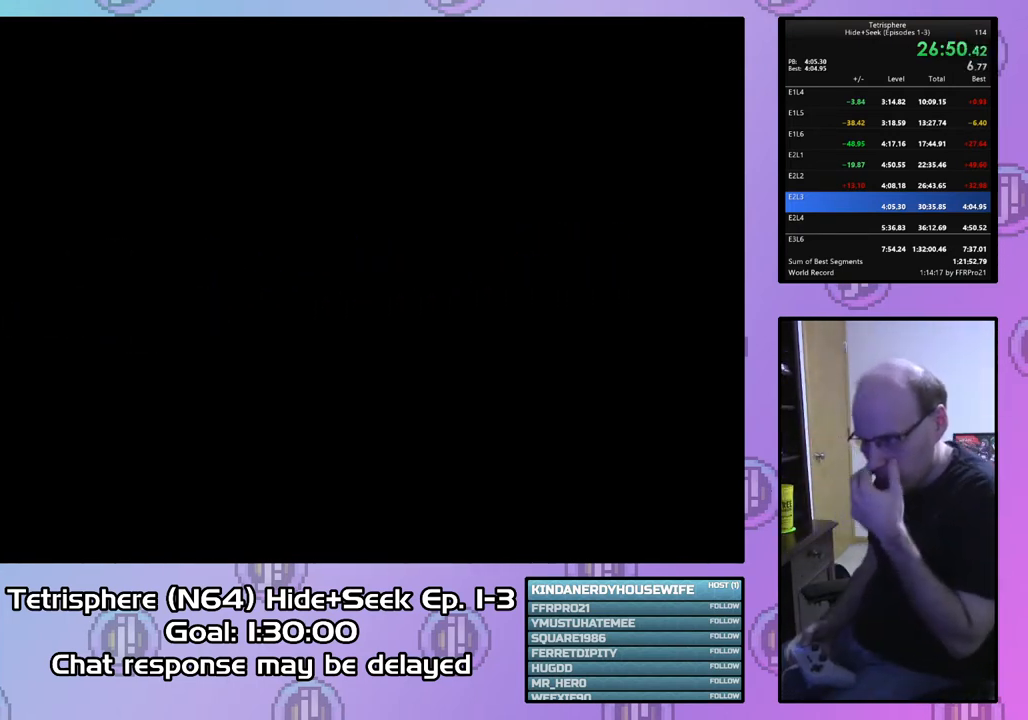
{"buttons": ["CROSS", "CIRCLE"], "right_stick": "center", "events": [[67, "CROSS", "up"], [100, "CIRCLE", "up"], [167, "CIRCLE", "down"], [167, "CROSS", "down"], [267, "CIRCLE", "up"], [267, "CROSS", "up"], [333, "CIRCLE", "down"], [333, "CROSS", "down"], [400, "CROSS", "up"], [433, "CIRCLE", "up"], [500, "CIRCLE", "down"], [500, "CROSS", "down"]]}
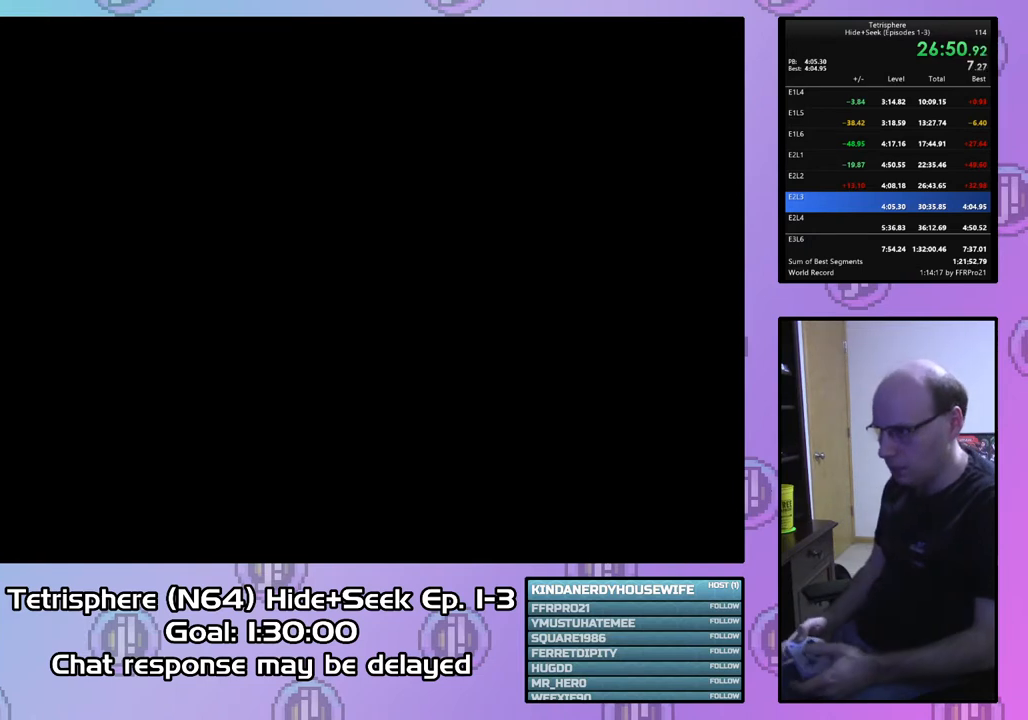
{"buttons": ["CROSS", "CIRCLE"], "right_stick": "center", "events": [[100, "CIRCLE", "up"], [100, "CROSS", "up"], [167, "CIRCLE", "down"], [167, "CROSS", "down"], [267, "CIRCLE", "up"], [267, "CROSS", "up"], [333, "CIRCLE", "down"], [333, "CROSS", "down"], [433, "CIRCLE", "up"], [433, "CROSS", "up"], [500, "CIRCLE", "down"], [500, "CROSS", "down"]]}
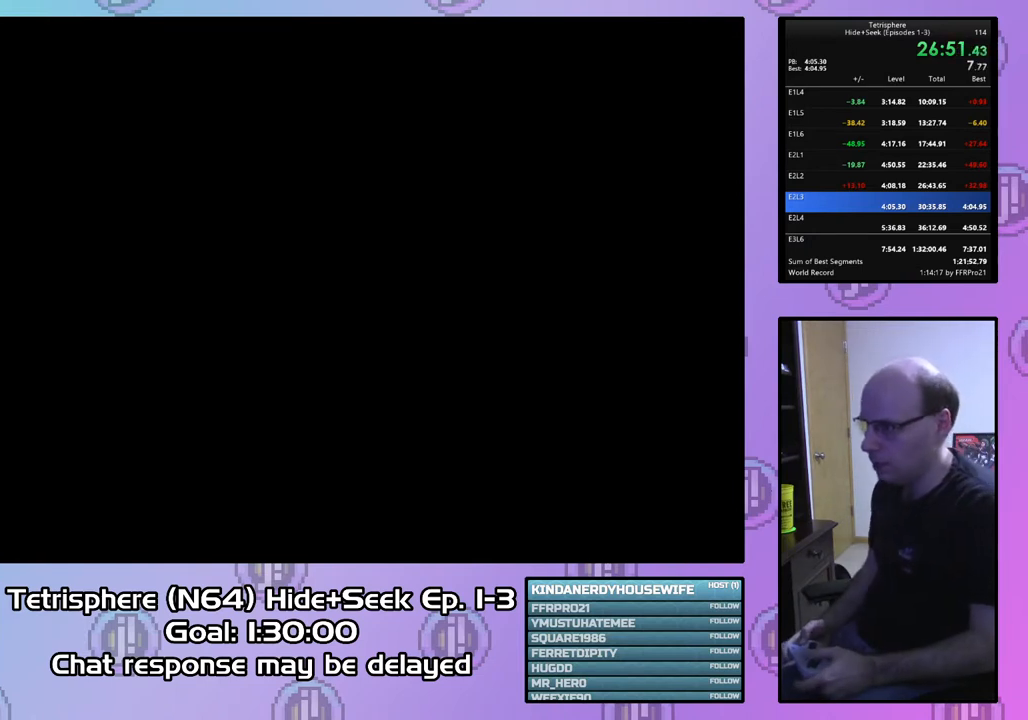
{"buttons": ["CROSS", "CIRCLE"], "right_stick": "center", "events": [[67, "CROSS", "up"], [100, "CIRCLE", "up"], [167, "CIRCLE", "down"], [167, "CROSS", "down"], [267, "CIRCLE", "up"], [267, "CROSS", "up"], [333, "CIRCLE", "down"], [333, "CROSS", "down"], [400, "CIRCLE", "up"], [400, "CROSS", "up"], [500, "CIRCLE", "down"], [500, "CROSS", "down"]]}
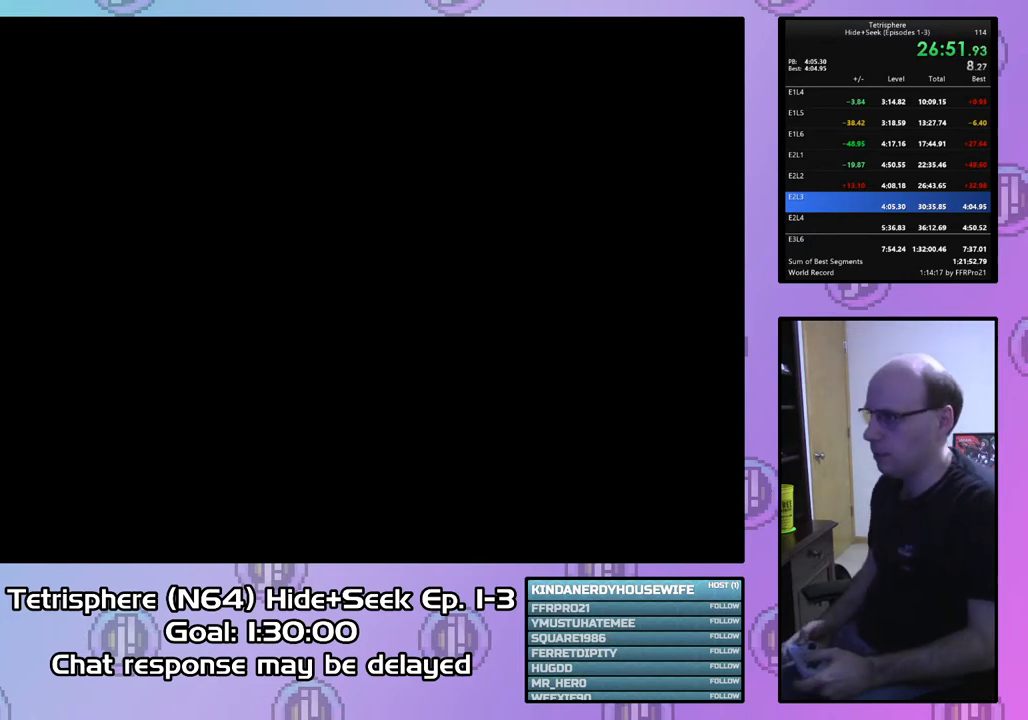
{"buttons": ["CROSS", "CIRCLE"], "right_stick": "center", "events": [[100, "CIRCLE", "up"], [100, "CROSS", "up"], [167, "CIRCLE", "down"], [167, "CROSS", "down"], [233, "CROSS", "up"], [267, "CIRCLE", "up"], [333, "CIRCLE", "down"], [333, "CROSS", "down"], [400, "CIRCLE", "up"], [400, "CROSS", "up"], [500, "CIRCLE", "down"], [500, "CROSS", "down"]]}
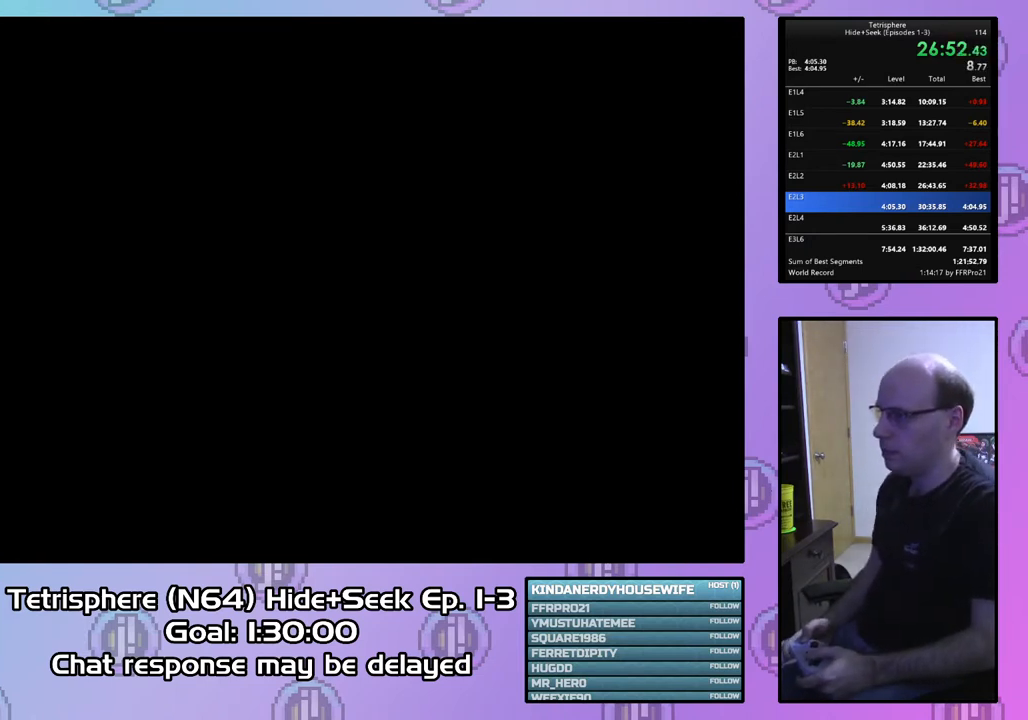
{"buttons": ["CROSS", "CIRCLE"], "right_stick": "center", "events": [[100, "CIRCLE", "up"], [100, "CROSS", "up"], [167, "CIRCLE", "down"], [167, "CROSS", "down"], [267, "CIRCLE", "up"], [267, "CROSS", "up"], [333, "CIRCLE", "down"], [333, "CROSS", "down"], [400, "CROSS", "up"], [433, "CIRCLE", "up"], [500, "CIRCLE", "down"], [500, "CROSS", "down"]]}
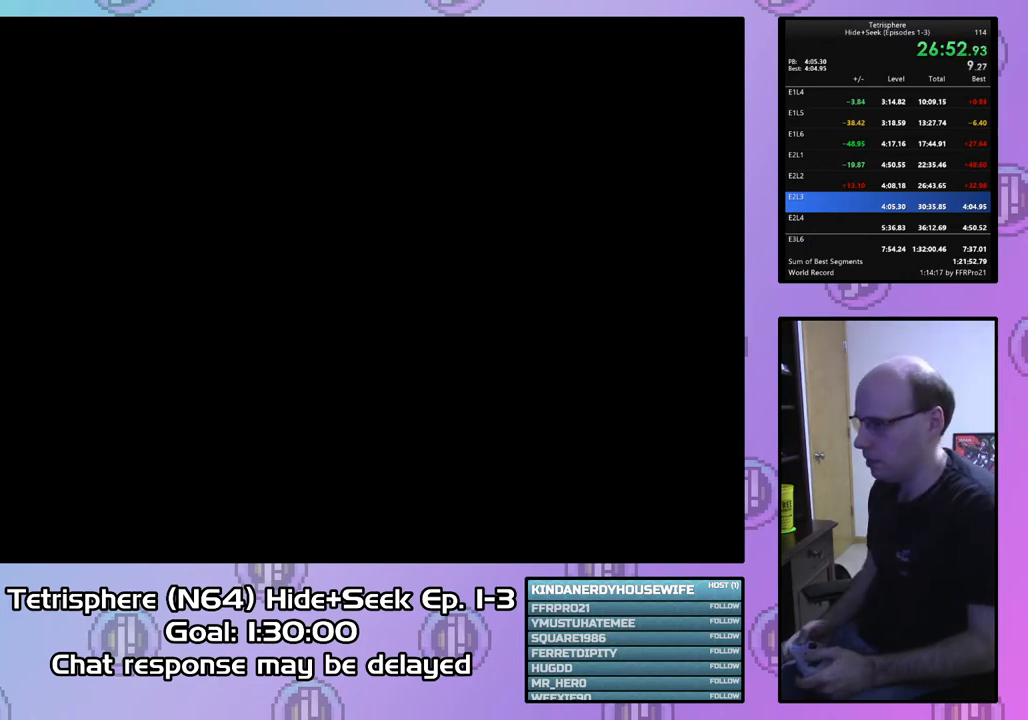
{"buttons": [], "right_stick": "center", "events": [[100, "CIRCLE", "up"], [100, "CROSS", "up"], [167, "CIRCLE", "down"], [167, "CROSS", "down"], [267, "CROSS", "up"], [300, "CIRCLE", "up"], [367, "CIRCLE", "down"], [367, "CROSS", "down"], [433, "CROSS", "up"], [467, "CIRCLE", "up"]]}
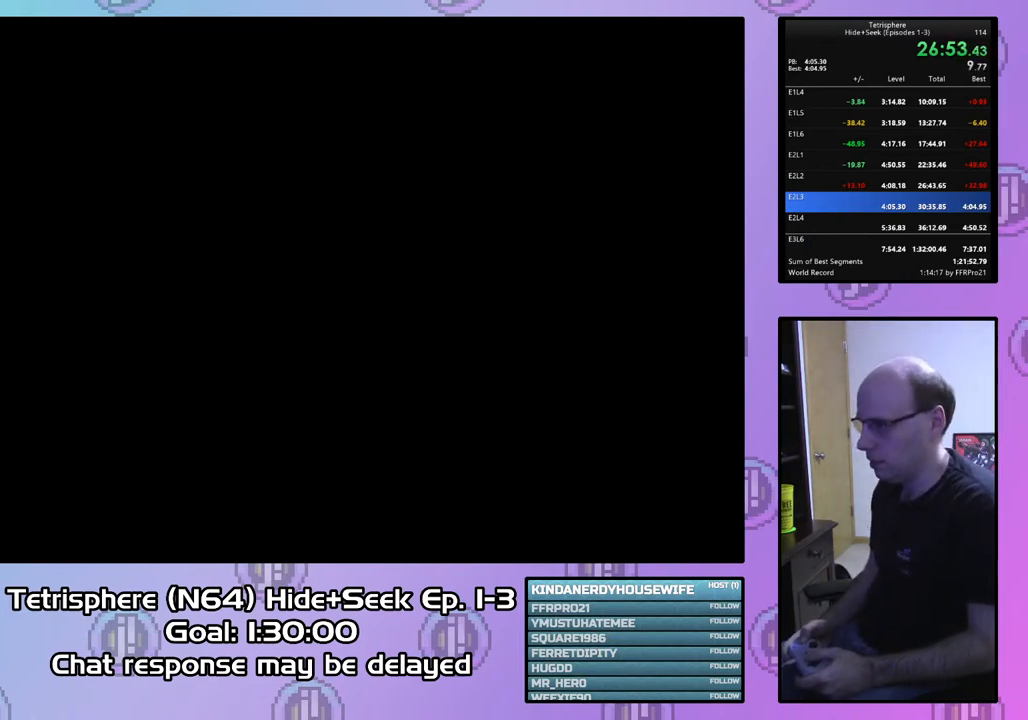
{"buttons": [], "right_stick": "center", "events": [[33, "CIRCLE", "down"], [33, "CROSS", "down"], [133, "CIRCLE", "up"], [133, "CROSS", "up"], [167, "CIRCLE", "down"], [200, "CROSS", "down"], [267, "CROSS", "up"], [300, "CIRCLE", "up"], [367, "CIRCLE", "down"], [367, "CROSS", "down"], [433, "CROSS", "up"], [467, "CIRCLE", "up"]]}
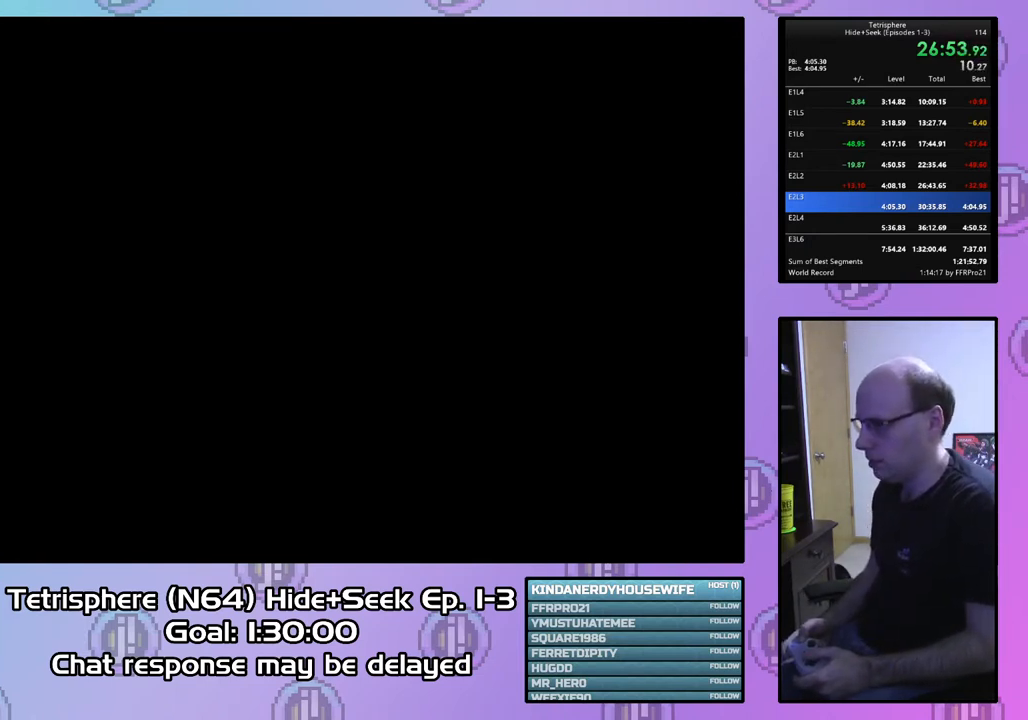
{"buttons": [], "right_stick": "center", "events": [[33, "CIRCLE", "down"], [33, "CROSS", "down"], [100, "CROSS", "up"], [133, "CIRCLE", "up"], [167, "CIRCLE", "down"], [200, "CROSS", "down"], [267, "CROSS", "up"], [300, "CIRCLE", "up"], [333, "CIRCLE", "down"], [367, "CROSS", "down"], [433, "CROSS", "up"], [467, "CIRCLE", "up"]]}
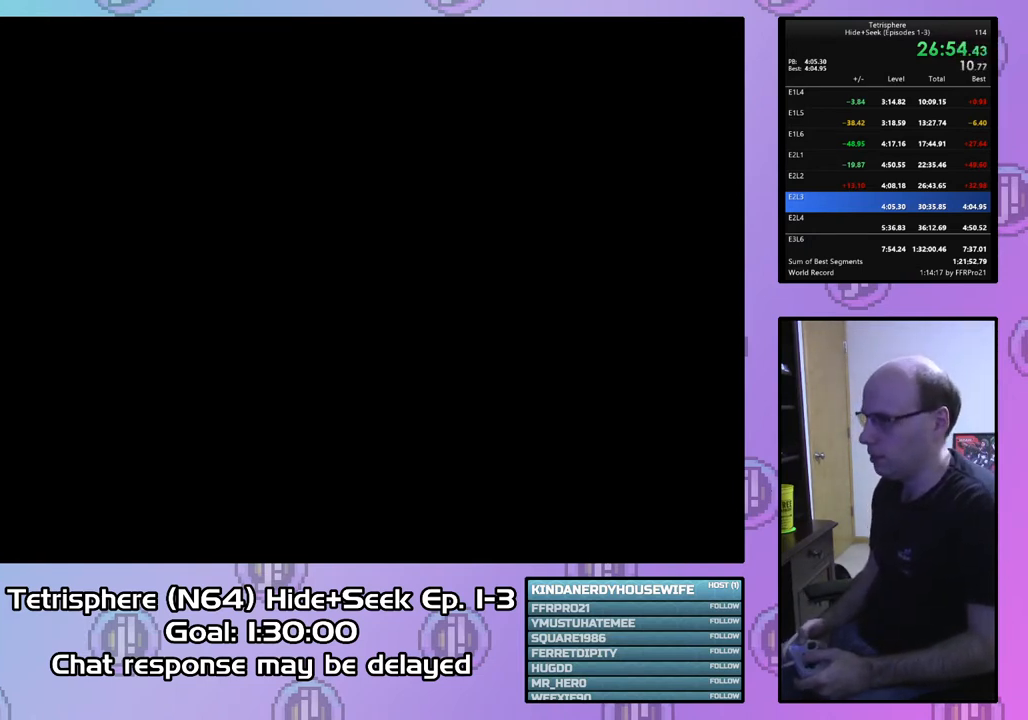
{"buttons": [], "right_stick": "center", "events": [[33, "CIRCLE", "down"], [33, "CROSS", "down"], [133, "CIRCLE", "up"], [133, "CROSS", "up"], [200, "CIRCLE", "down"], [200, "CROSS", "down"], [300, "CROSS", "up"], [333, "CIRCLE", "up"], [367, "CIRCLE", "down"], [367, "CROSS", "down"], [467, "CROSS", "up"], [500, "CIRCLE", "up"]]}
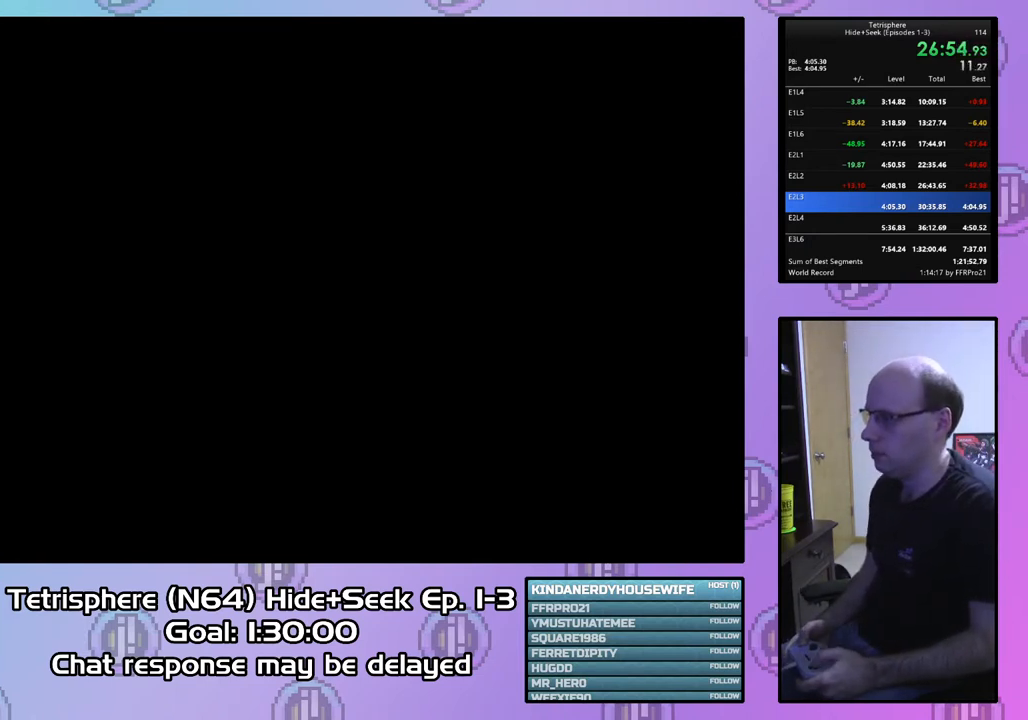
{"buttons": ["CIRCLE"], "right_stick": "center", "events": [[67, "CIRCLE", "down"], [67, "CROSS", "down"], [167, "CIRCLE", "up"], [167, "CROSS", "up"], [233, "CIRCLE", "down"], [233, "CROSS", "down"], [333, "CROSS", "up"], [367, "CIRCLE", "up"], [433, "CIRCLE", "down"], [433, "CROSS", "down"], [500, "CROSS", "up"]]}
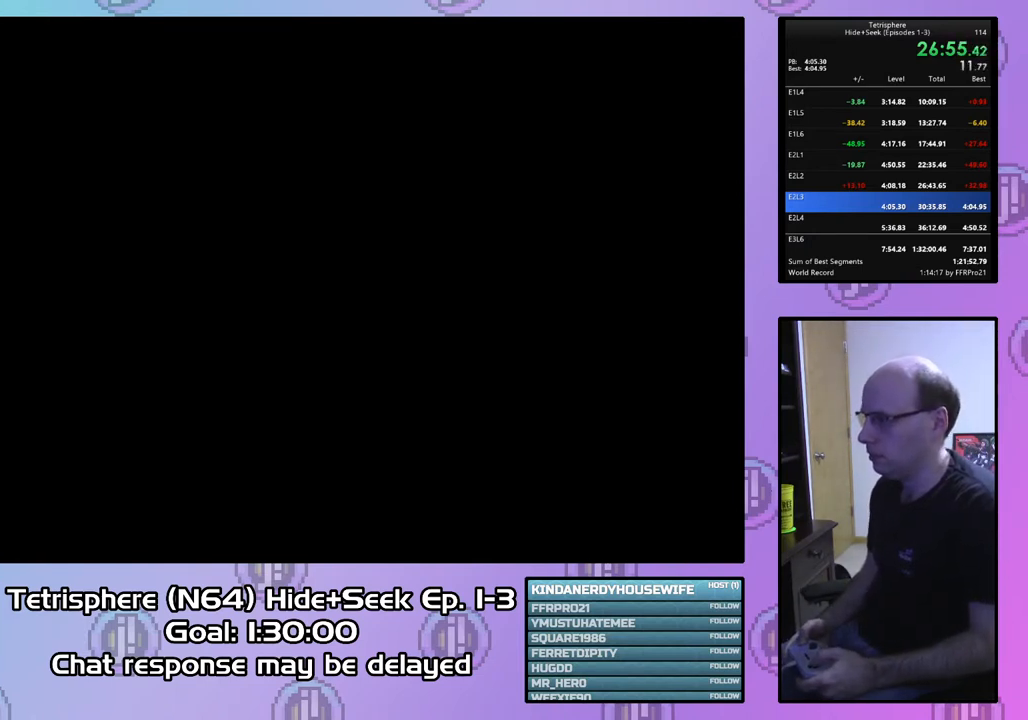
{"buttons": ["CROSS", "CIRCLE"], "right_stick": "center", "events": [[33, "CIRCLE", "up"], [100, "CIRCLE", "down"], [100, "CROSS", "down"], [200, "CIRCLE", "up"], [200, "CROSS", "up"], [267, "CIRCLE", "down"], [300, "CROSS", "down"], [367, "CIRCLE", "up"], [367, "CROSS", "up"], [467, "CIRCLE", "down"], [467, "CROSS", "down"]]}
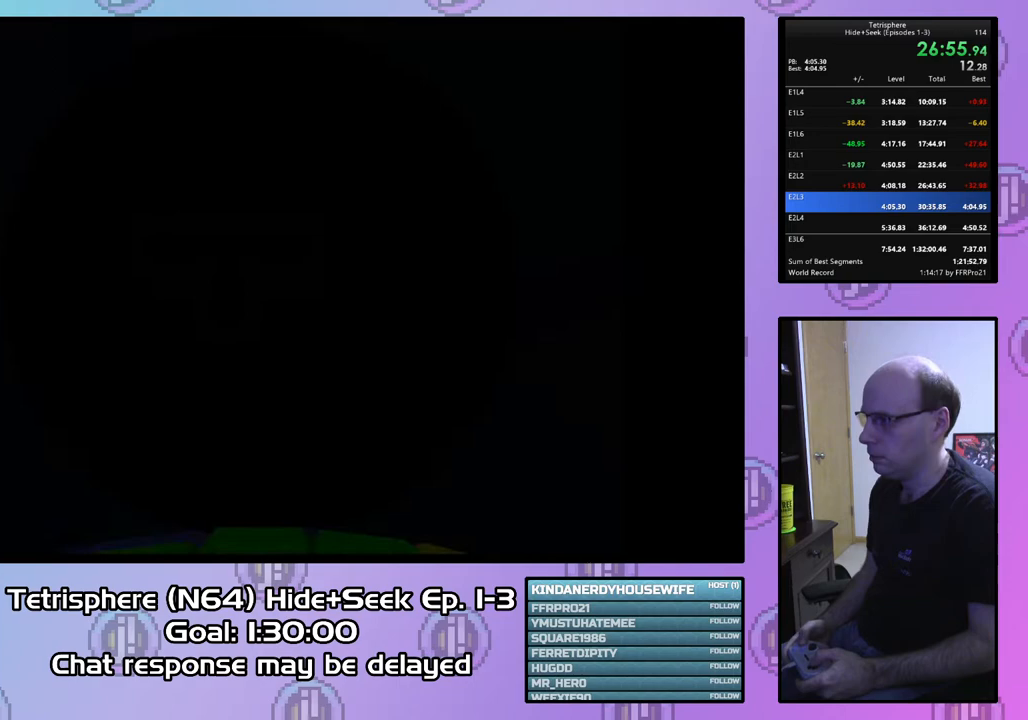
{"buttons": [], "right_stick": "center", "events": [[67, "CIRCLE", "up"], [67, "CROSS", "up"], [133, "CIRCLE", "down"], [133, "CROSS", "down"], [267, "CIRCLE", "up"], [267, "CROSS", "up"], [333, "CIRCLE", "down"], [333, "CROSS", "down"], [433, "CIRCLE", "up"], [433, "CROSS", "up"]]}
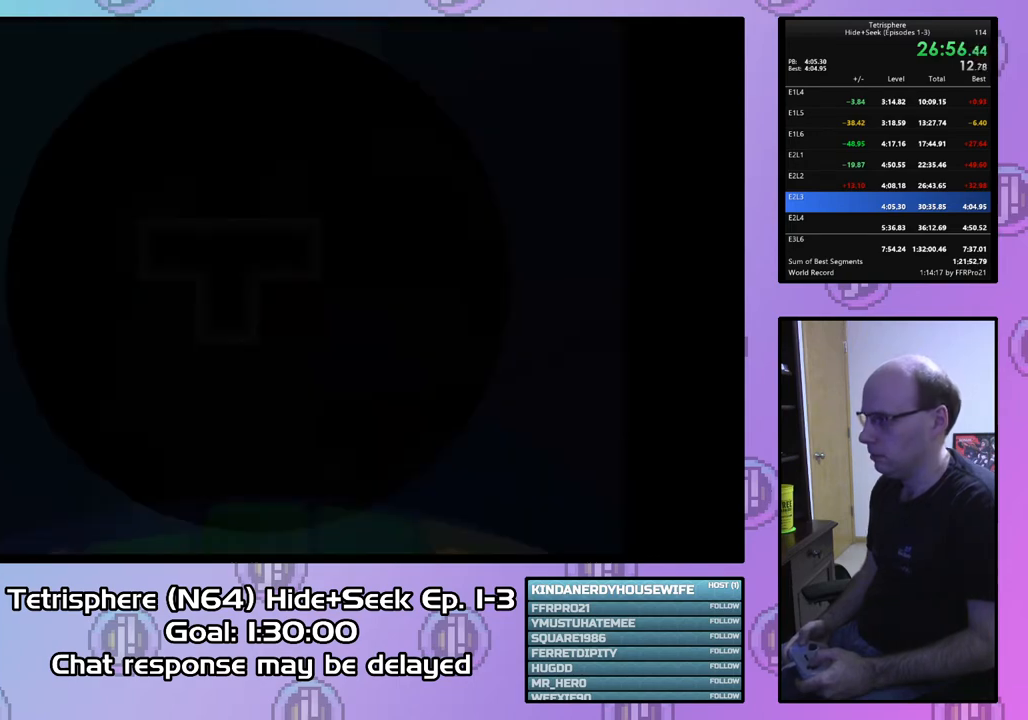
{"buttons": [], "right_stick": "center", "events": [[433, "DPAD_DOWN", "down"], [500, "DPAD_DOWN", "up"]]}
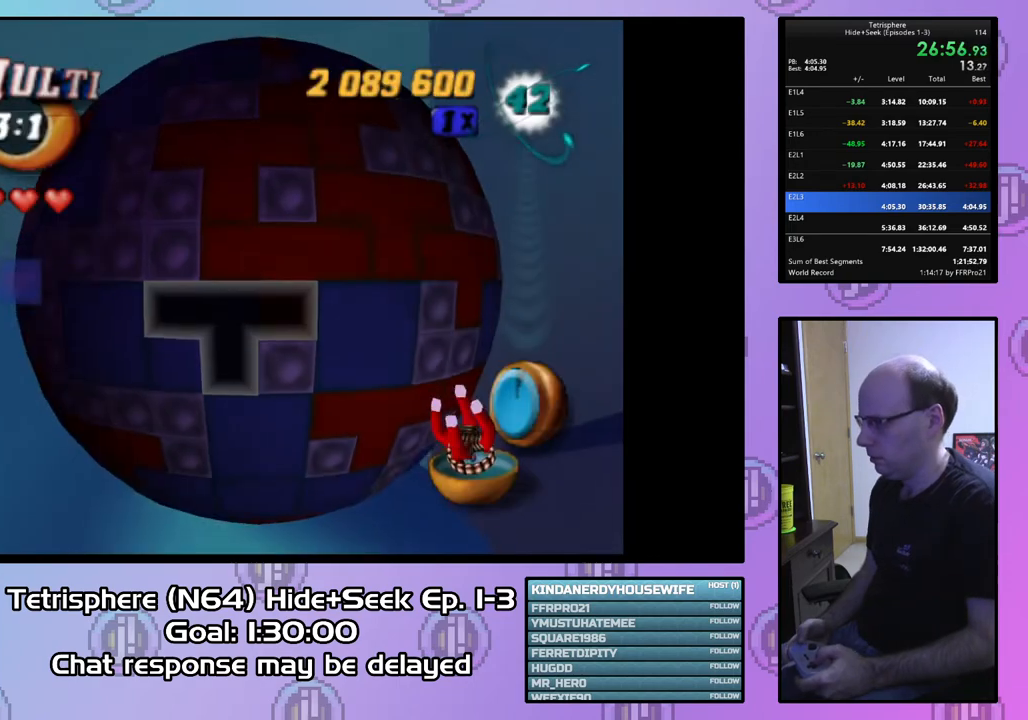
{"buttons": [], "right_stick": "center", "events": [[233, "DPAD_RIGHT", "down"], [300, "DPAD_RIGHT", "up"], [433, "DPAD_UP", "down"], [500, "DPAD_UP", "up"]]}
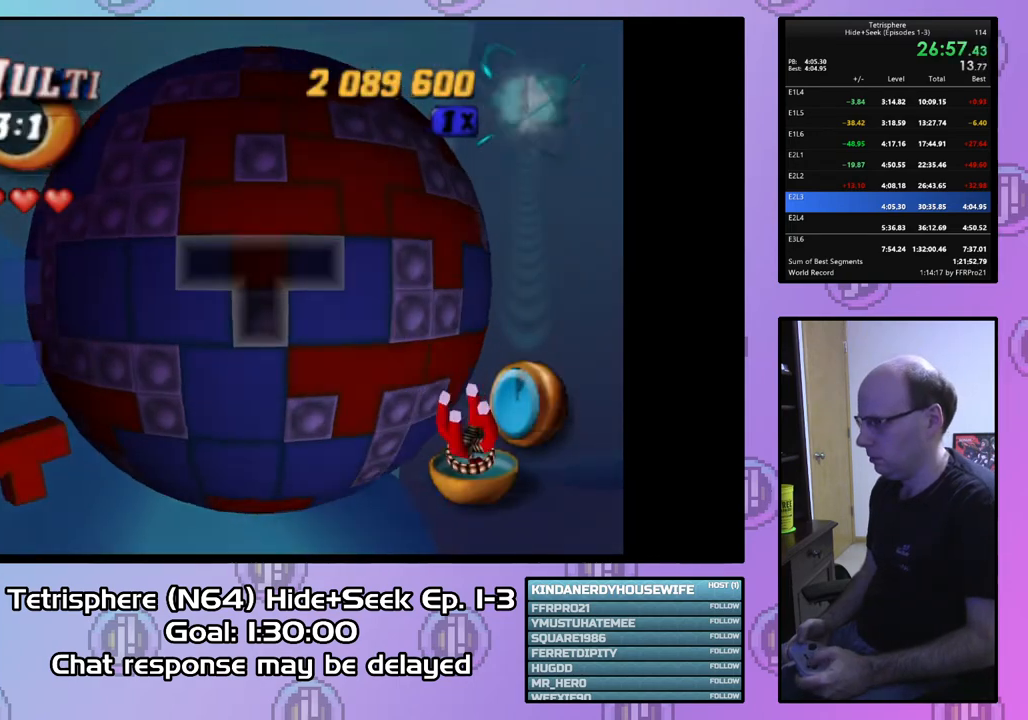
{"buttons": [], "right_stick": "center", "events": [[67, "CIRCLE", "down"], [200, "CIRCLE", "up"]]}
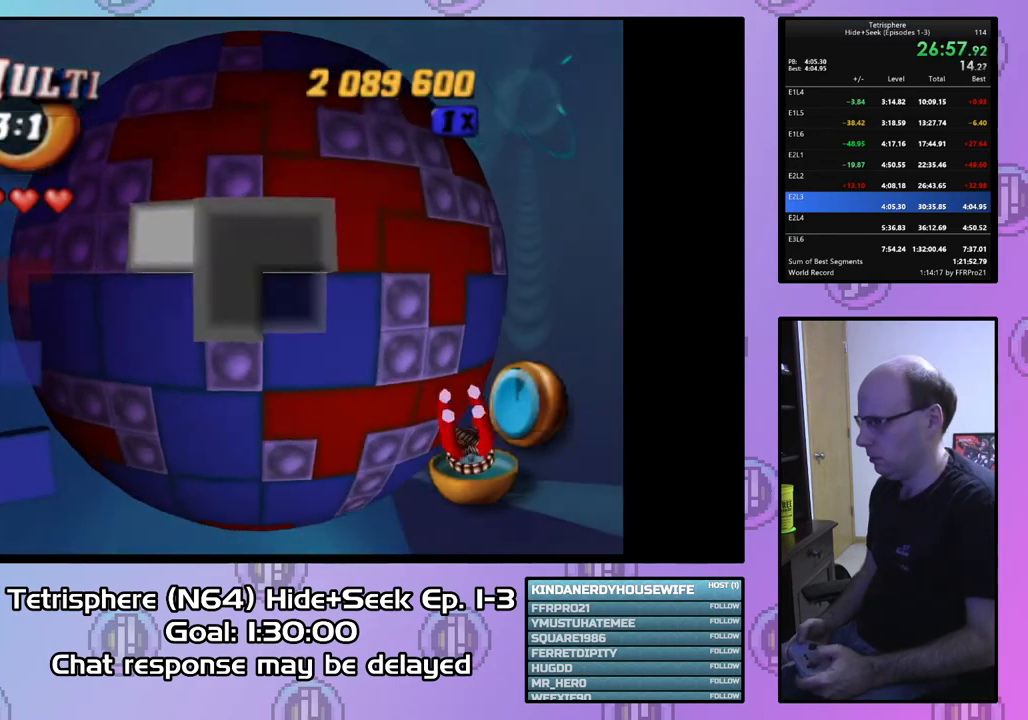
{"buttons": [], "right_stick": "center", "events": [[67, "DPAD_LEFT", "down"], [133, "DPAD_LEFT", "up"], [233, "DPAD_LEFT", "down"], [333, "DPAD_LEFT", "up"], [433, "DPAD_DOWN", "down"], [500, "DPAD_DOWN", "up"]]}
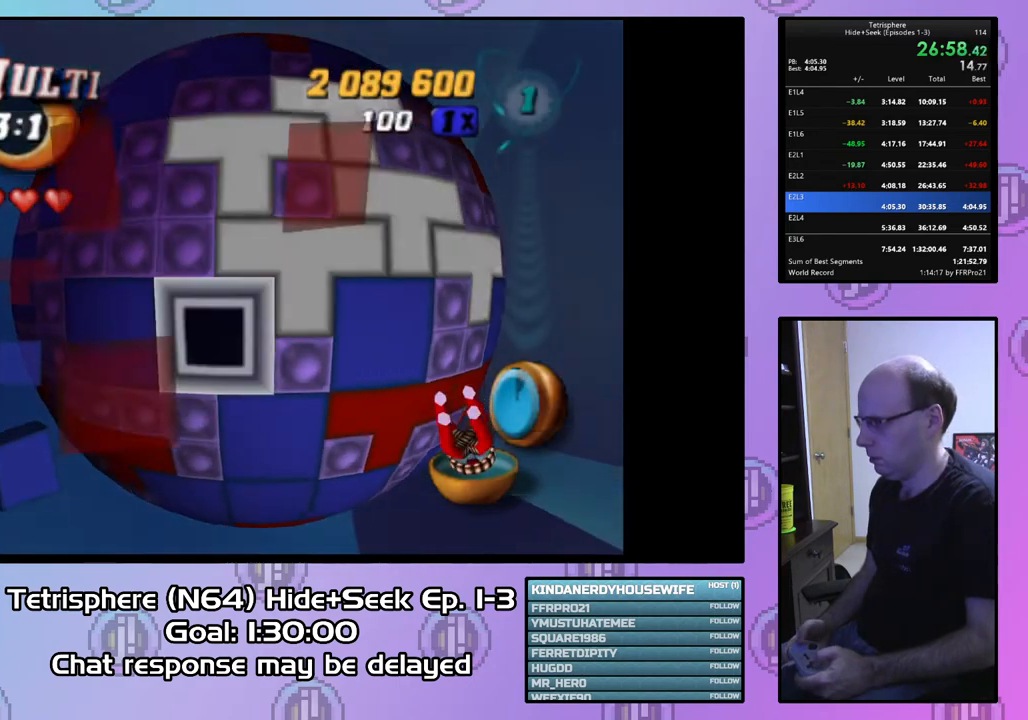
{"buttons": ["SQUARE"], "right_stick": "center", "events": [[100, "SQUARE", "down"], [267, "DPAD_RIGHT", "down"], [367, "DPAD_RIGHT", "up"]]}
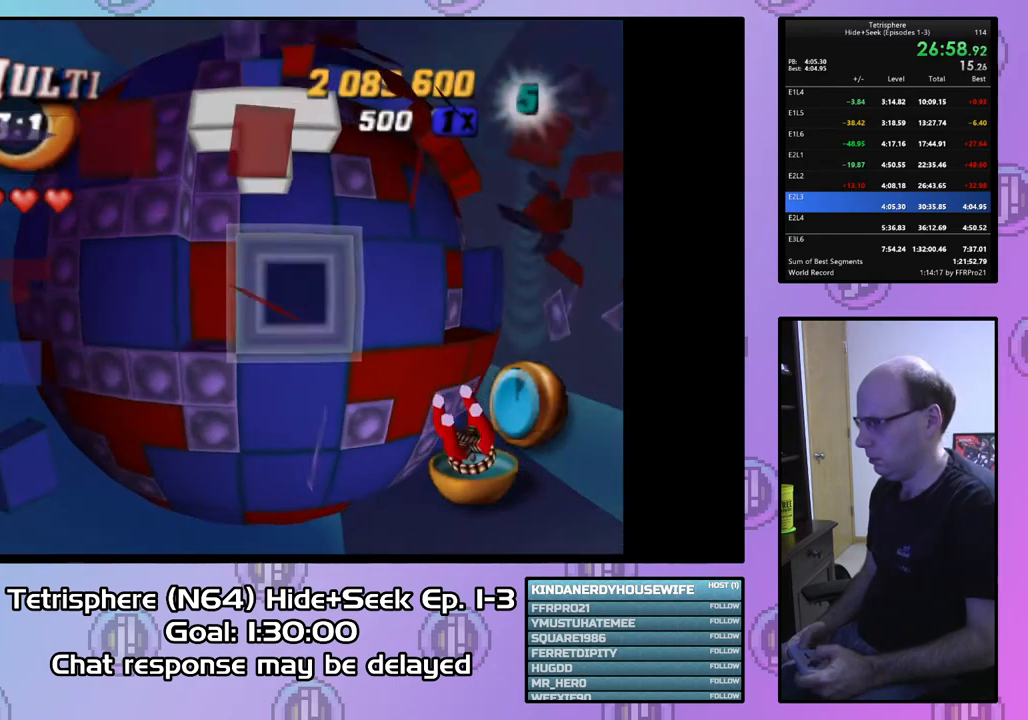
{"buttons": [], "right_stick": "center", "events": [[167, "SQUARE", "up"]]}
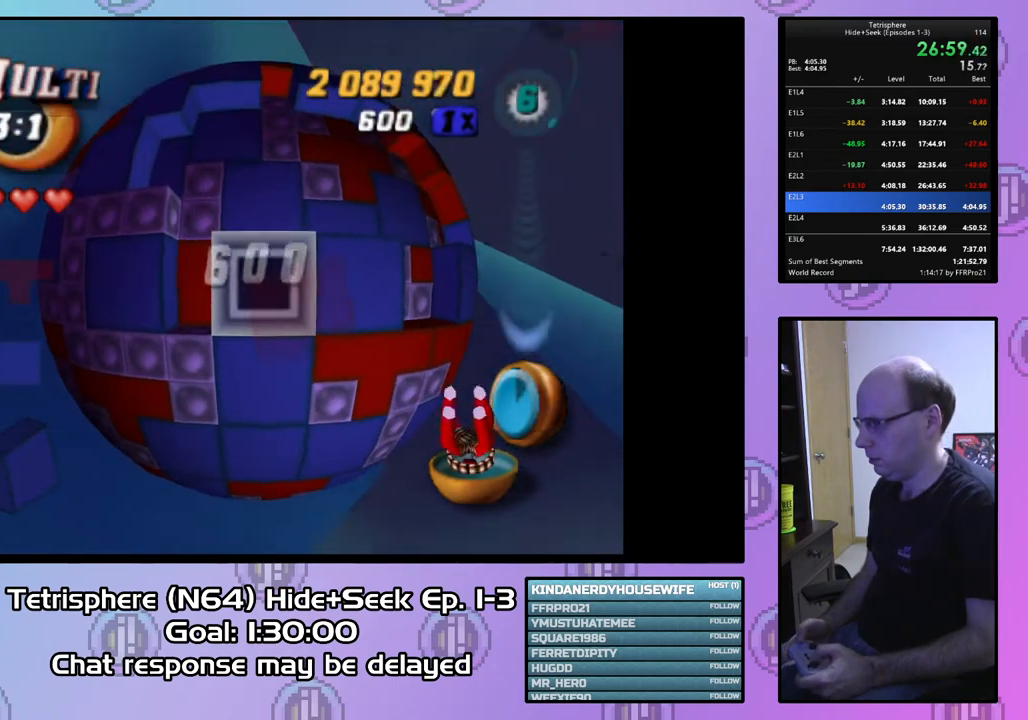
{"buttons": ["CIRCLE"], "right_stick": "center", "events": [[33, "DPAD_UP", "down"], [133, "DPAD_UP", "up"], [200, "DPAD_UP", "down"], [300, "DPAD_UP", "up"], [433, "CIRCLE", "down"]]}